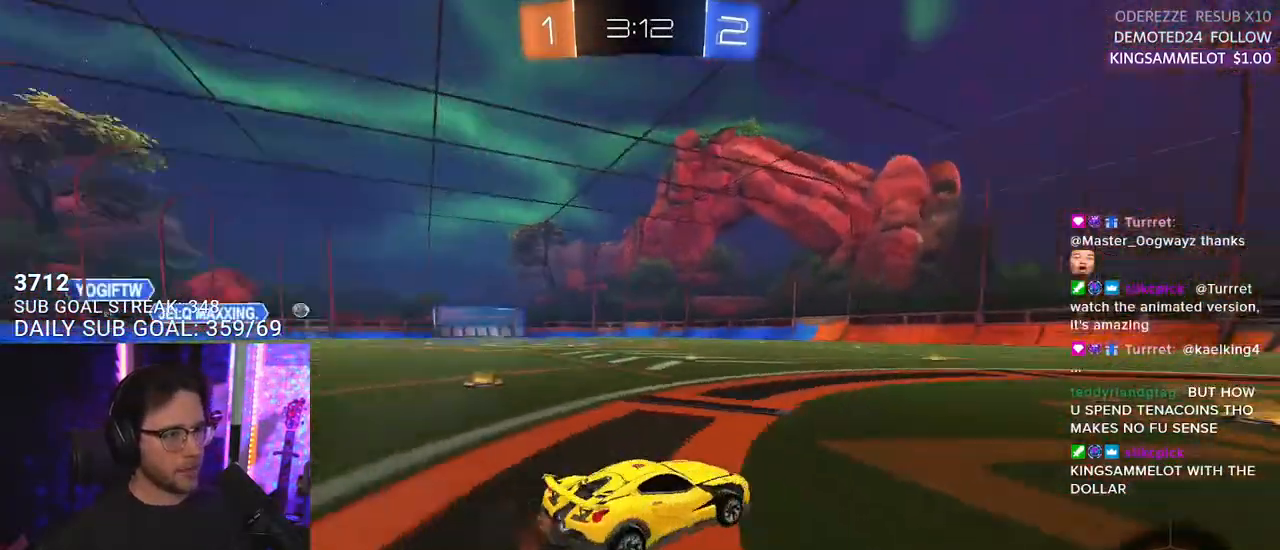
Gameplay with a controller (PlayStation layout); each line is a JSON object with the inputs held at the frame after it. "events" lists button and stick changes between this image and that frame as [ms after this image, input, new state], when the widget could be followed in between. Not read: SELECT START.
{"buttons": ["R2"], "left_stick": "left", "right_stick": "center", "events": [[50, "TRIANGLE", "up"], [183, "left_stick", "center"], [500, "left_stick", "left"]]}
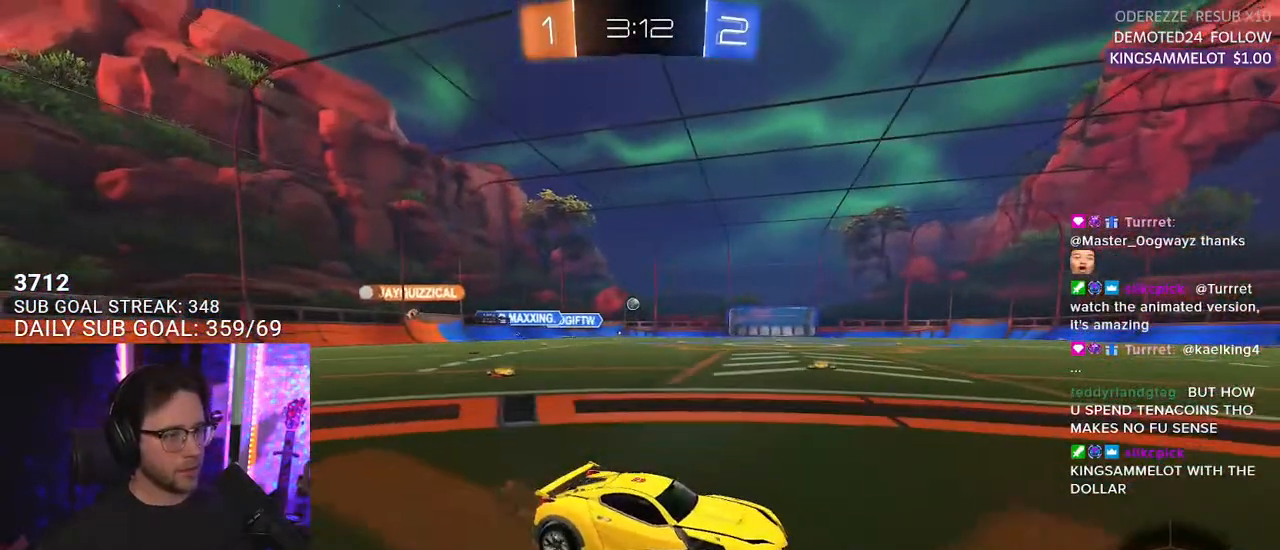
{"buttons": ["R2"], "left_stick": "left", "right_stick": "center", "events": [[67, "SQUARE", "down"], [217, "SQUARE", "up"]]}
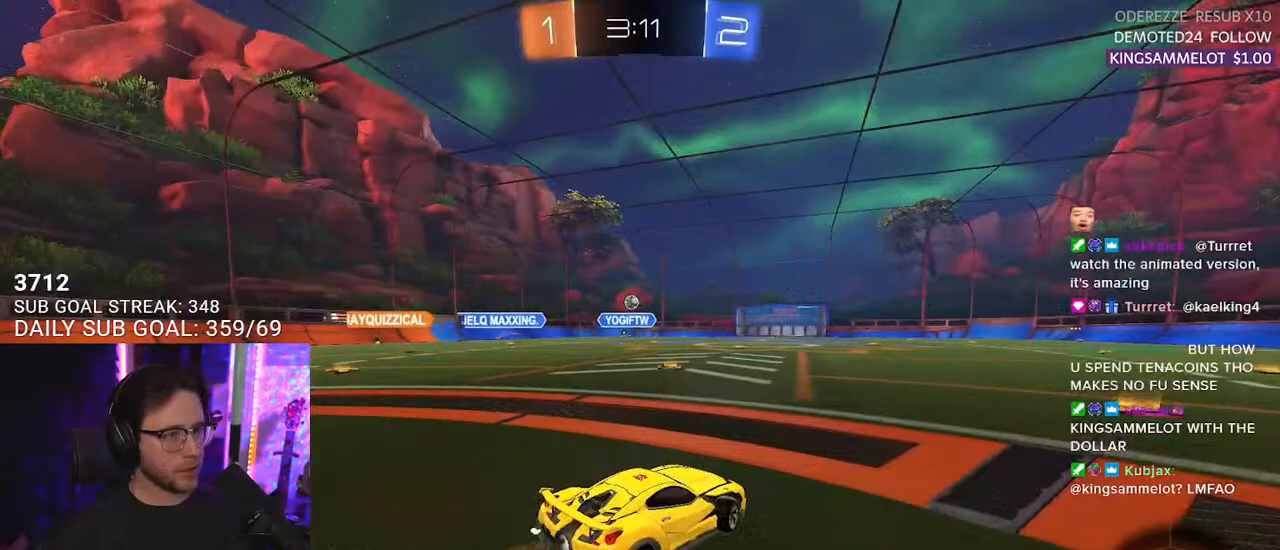
{"buttons": ["R2"], "left_stick": "left", "right_stick": "center", "events": [[183, "left_stick", "center"], [400, "left_stick", "left"]]}
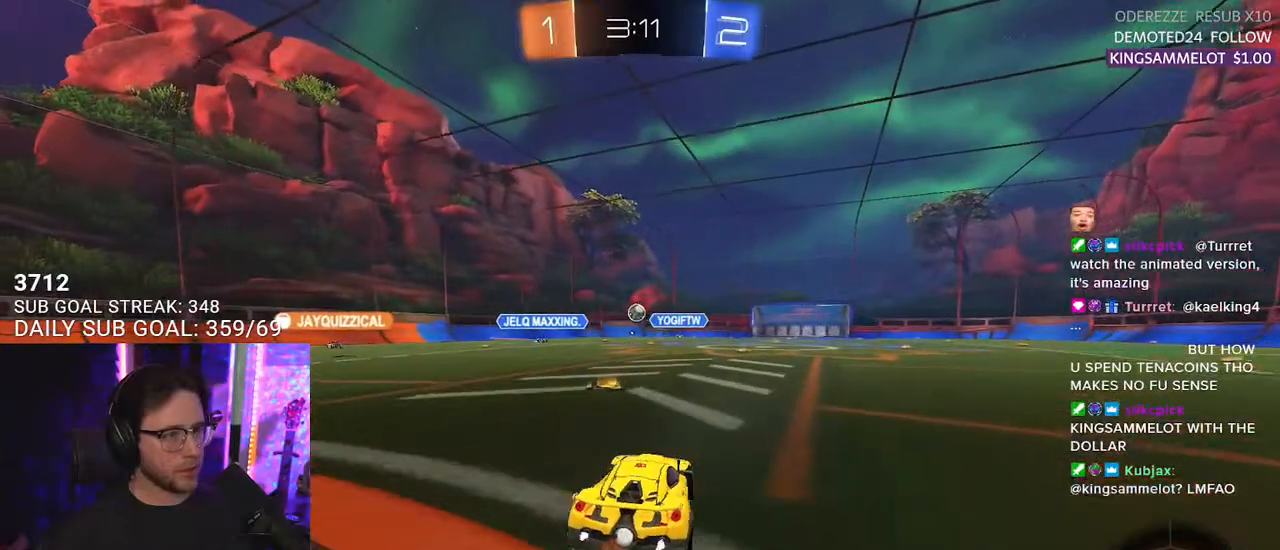
{"buttons": ["R2"], "left_stick": "left", "right_stick": "center", "events": [[100, "left_stick", "center"], [233, "left_stick", "left"], [250, "SQUARE", "down"], [433, "SQUARE", "up"]]}
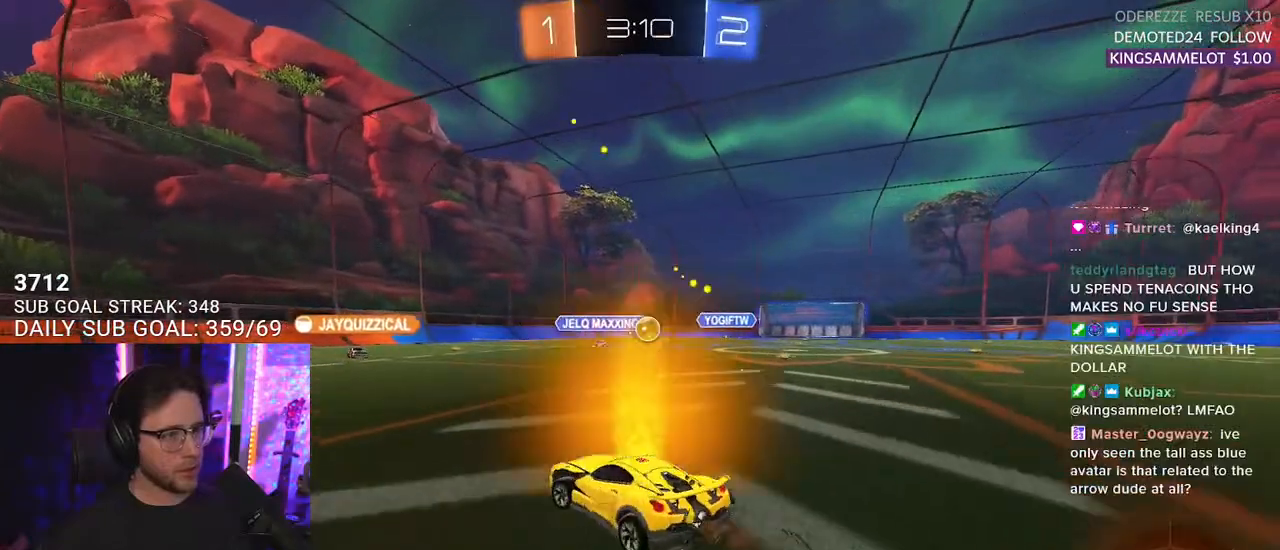
{"buttons": ["R2"], "left_stick": "left", "right_stick": "center", "events": []}
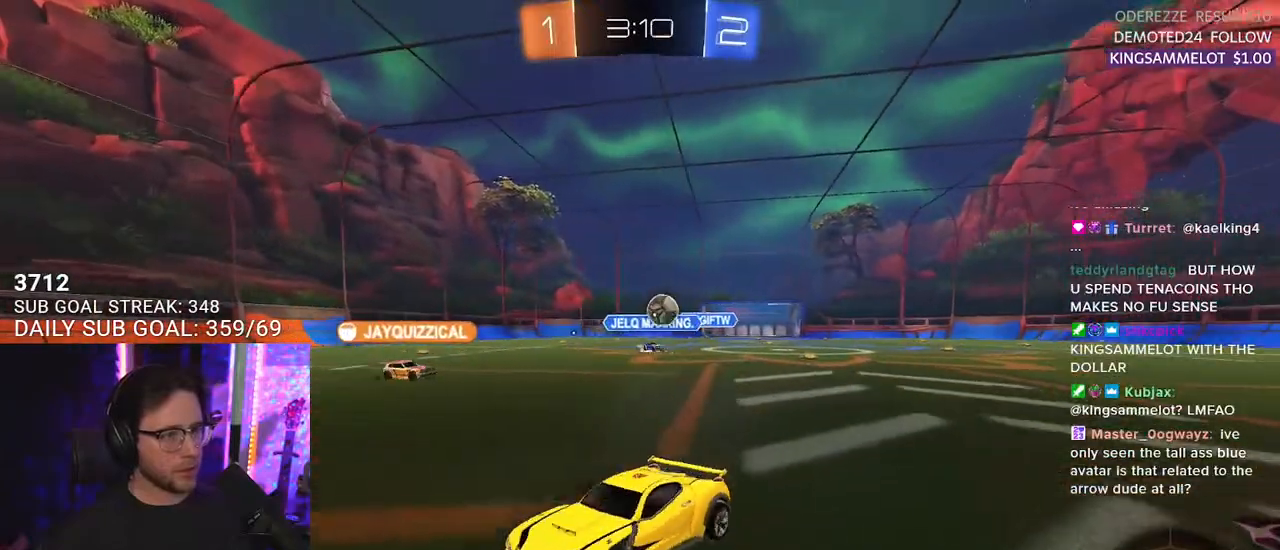
{"buttons": ["R2"], "left_stick": "center", "right_stick": "center", "events": [[167, "left_stick", "center"]]}
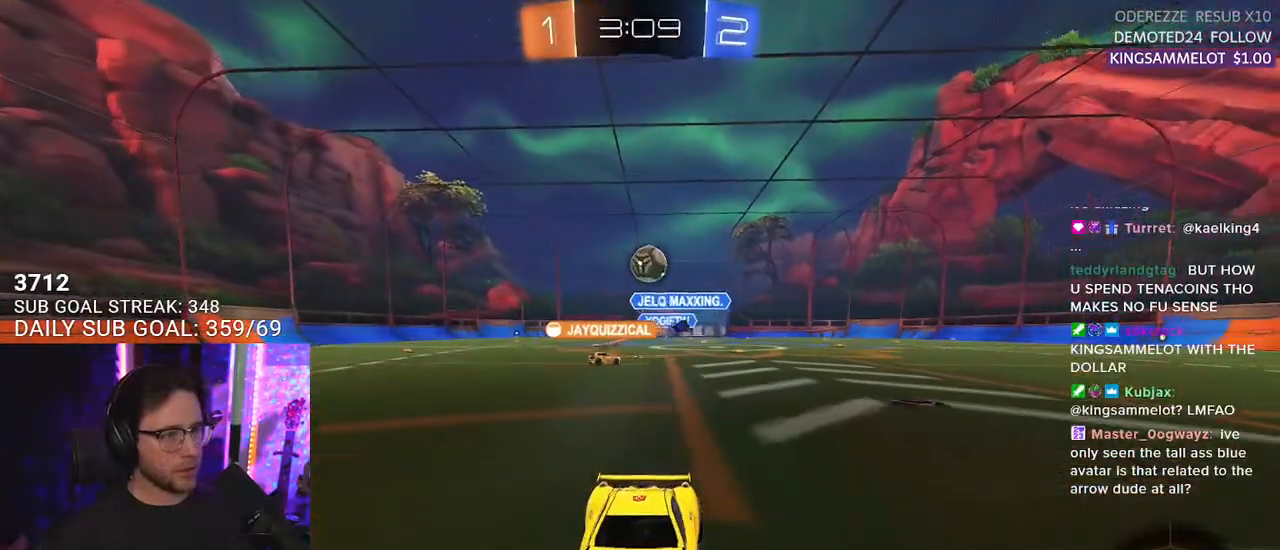
{"buttons": ["CROSS", "R2", "L3"], "left_stick": "down-left", "right_stick": "center", "events": [[50, "left_stick", "left"], [117, "L2", "down"], [117, "R2", "up"], [267, "left_stick", "down-left"], [317, "R2", "down"], [350, "CROSS", "down"], [350, "L2", "up"], [400, "L3", "down"]]}
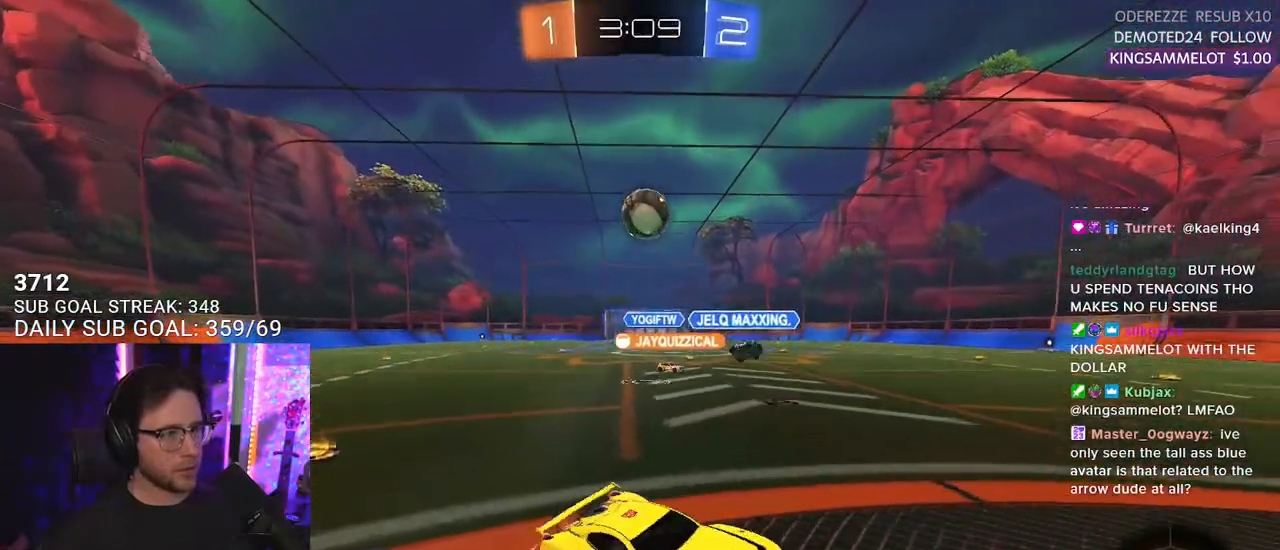
{"buttons": ["R1", "R2"], "left_stick": "right", "right_stick": "center", "events": [[33, "CROSS", "up"], [167, "L3", "up"], [167, "left_stick", "up"], [483, "R1", "down"], [500, "left_stick", "right"]]}
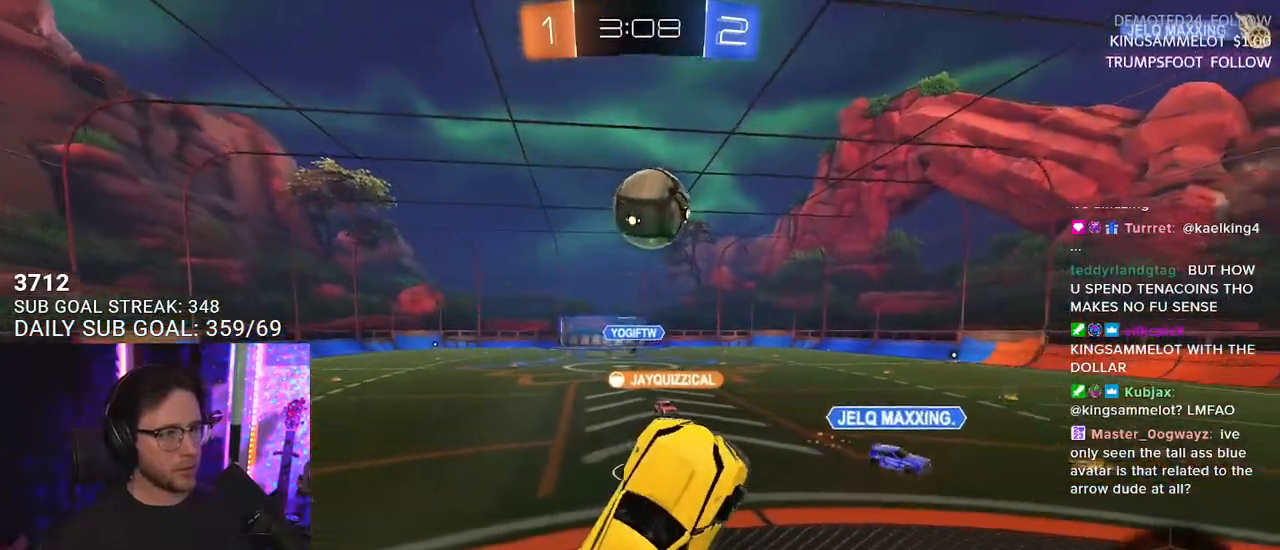
{"buttons": ["R1", "R2"], "left_stick": "up-right", "right_stick": "center", "events": [[33, "left_stick", "center"], [100, "R1", "up"], [217, "R1", "down"], [433, "left_stick", "up-right"]]}
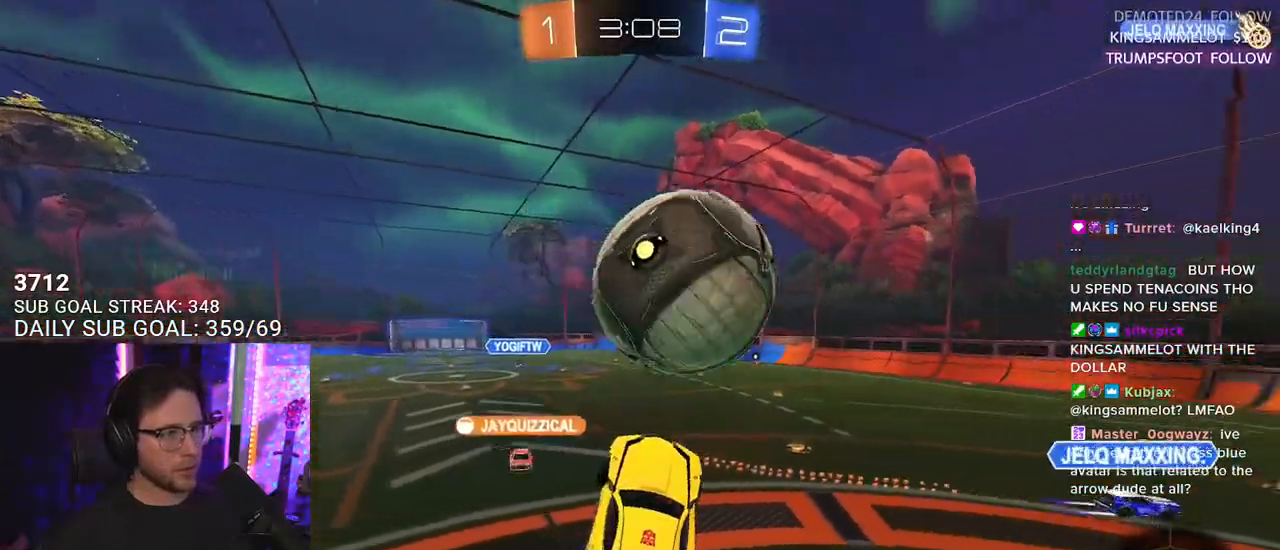
{"buttons": ["R2", "L3"], "left_stick": "down-left", "right_stick": "center", "events": [[33, "CROSS", "down"], [50, "L3", "down"], [50, "left_stick", "down-right"], [100, "left_stick", "down"], [150, "R1", "up"], [167, "CROSS", "up"], [400, "left_stick", "down-left"]]}
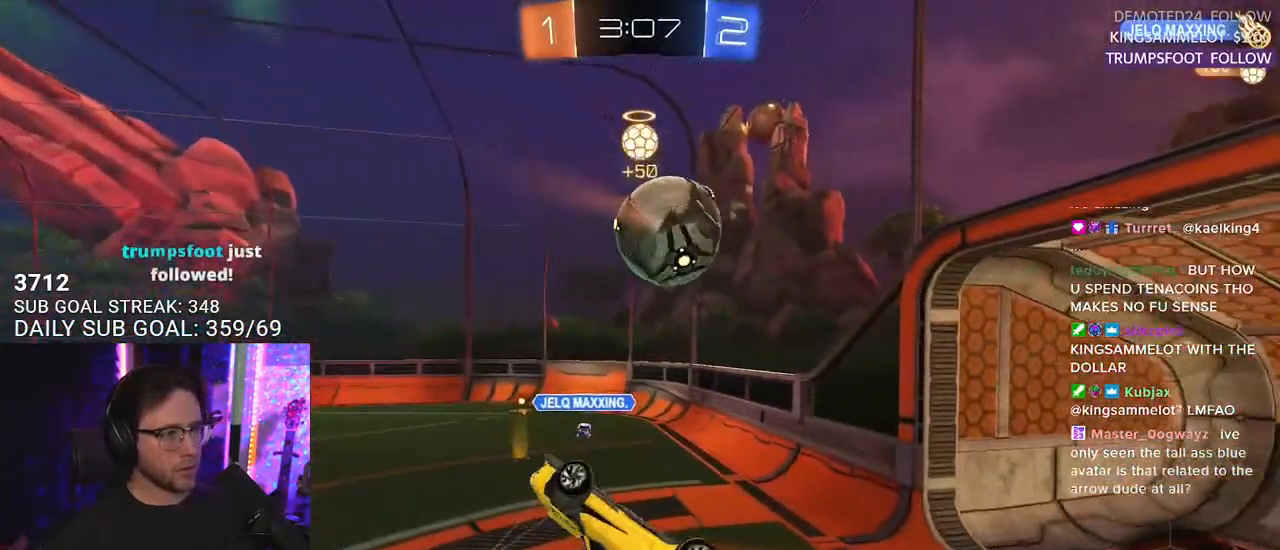
{"buttons": ["R2"], "left_stick": "right", "right_stick": "center", "events": [[133, "left_stick", "up-left"], [183, "L3", "up"], [200, "left_stick", "up-right"], [350, "left_stick", "center"], [483, "left_stick", "right"]]}
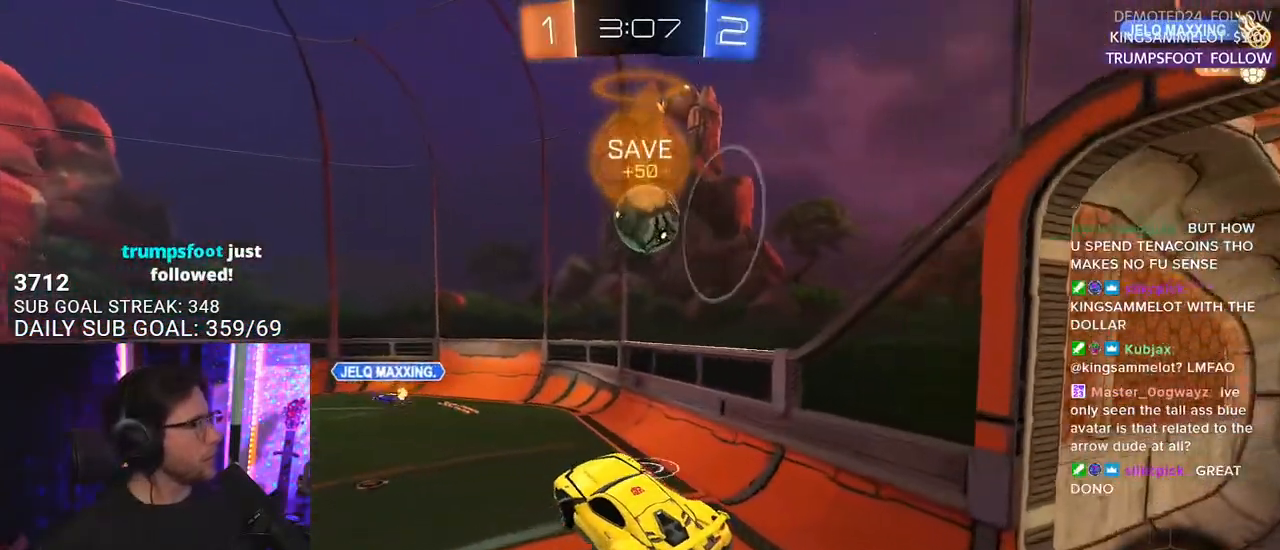
{"buttons": ["R2"], "left_stick": "center", "right_stick": "center", "events": [[117, "left_stick", "center"], [350, "left_stick", "left"], [433, "left_stick", "center"]]}
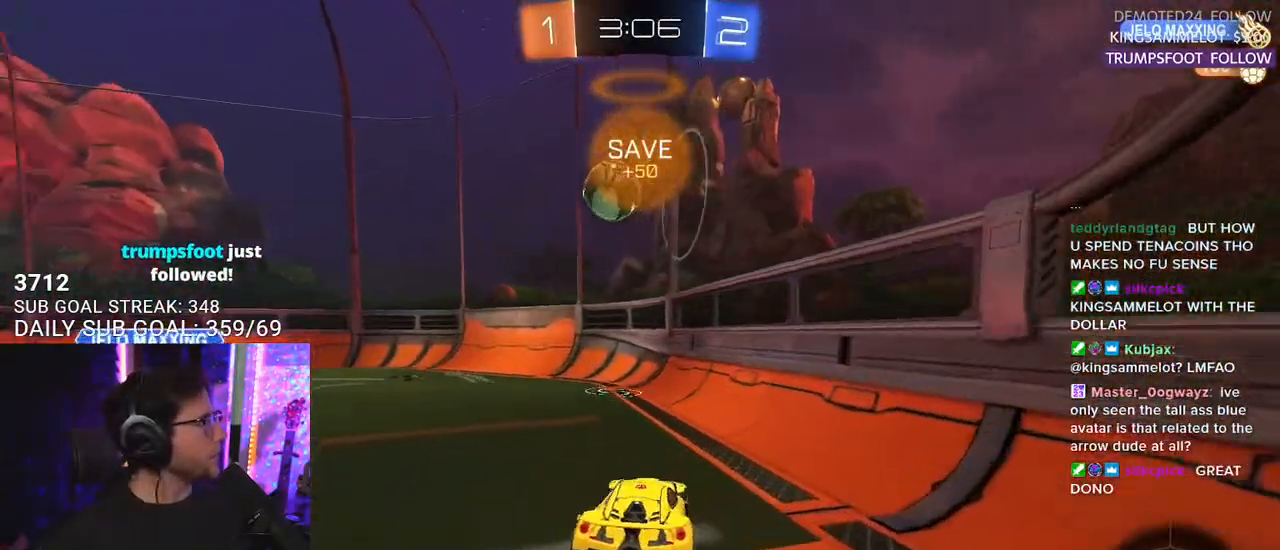
{"buttons": ["R2"], "left_stick": "center", "right_stick": "center", "events": [[117, "left_stick", "left"], [317, "left_stick", "center"]]}
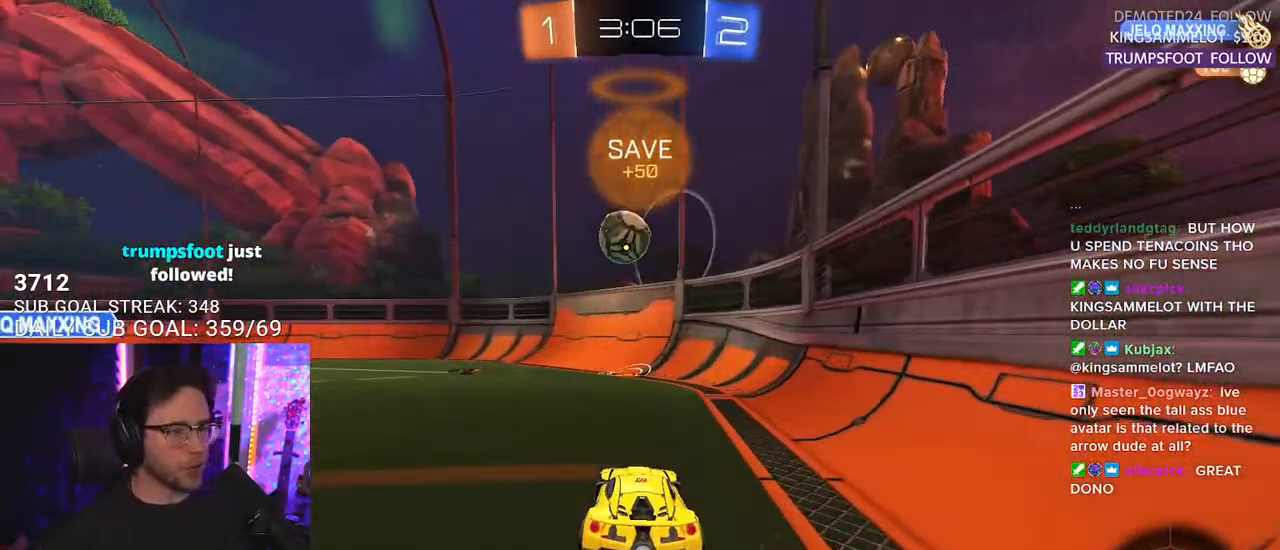
{"buttons": ["R1", "R2"], "left_stick": "left", "right_stick": "center", "events": [[67, "left_stick", "left"], [200, "left_stick", "center"], [383, "R1", "down"], [383, "left_stick", "left"]]}
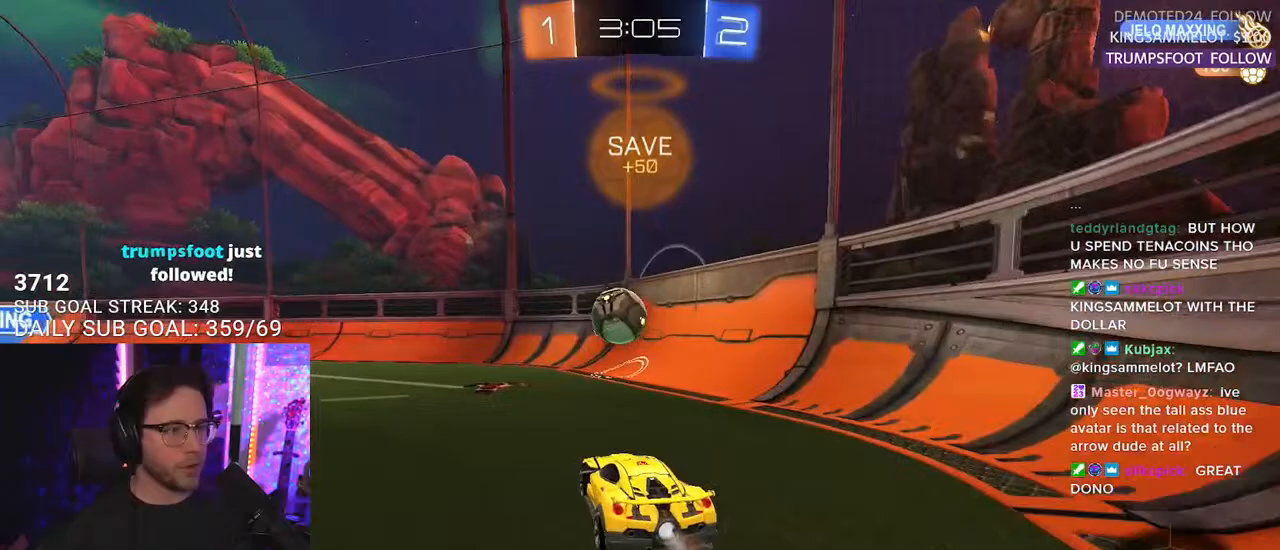
{"buttons": ["CROSS", "R2", "L3"], "left_stick": "down-right", "right_stick": "center", "events": [[183, "left_stick", "down-left"], [200, "CROSS", "down"], [300, "left_stick", "right"], [317, "L2", "down"], [333, "CROSS", "up"], [350, "R1", "up"], [383, "CROSS", "down"], [450, "left_stick", "down-right"], [483, "L2", "up"], [500, "L3", "down"]]}
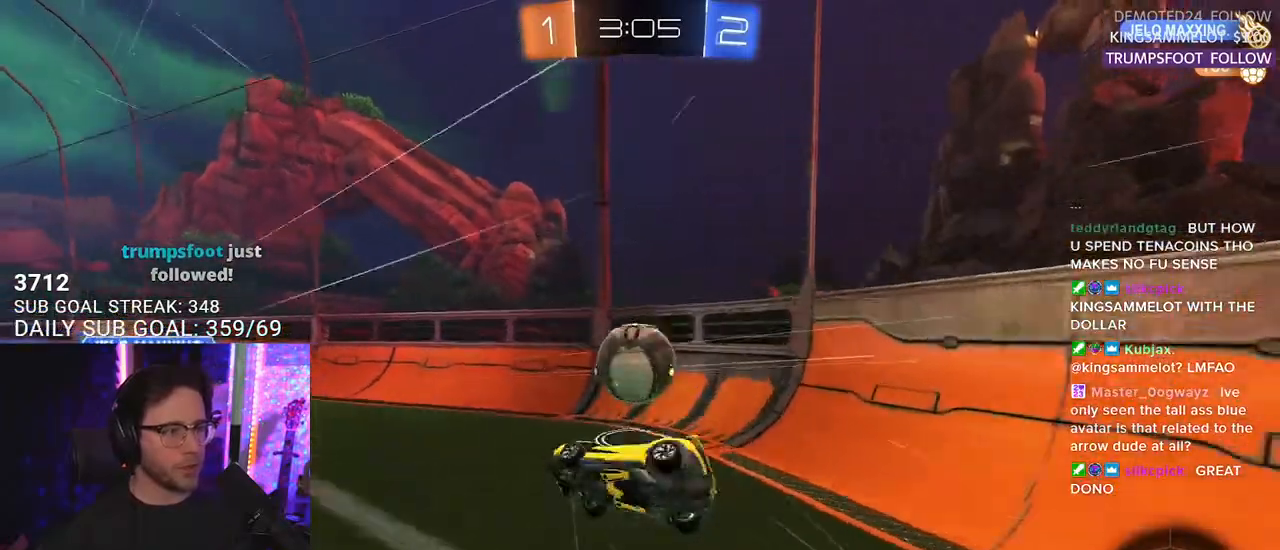
{"buttons": ["R2", "L3"], "left_stick": "right", "right_stick": "center", "events": [[33, "left_stick", "down"], [50, "CROSS", "up"], [217, "L3", "up"], [217, "left_stick", "up"], [300, "L3", "down"], [450, "left_stick", "right"]]}
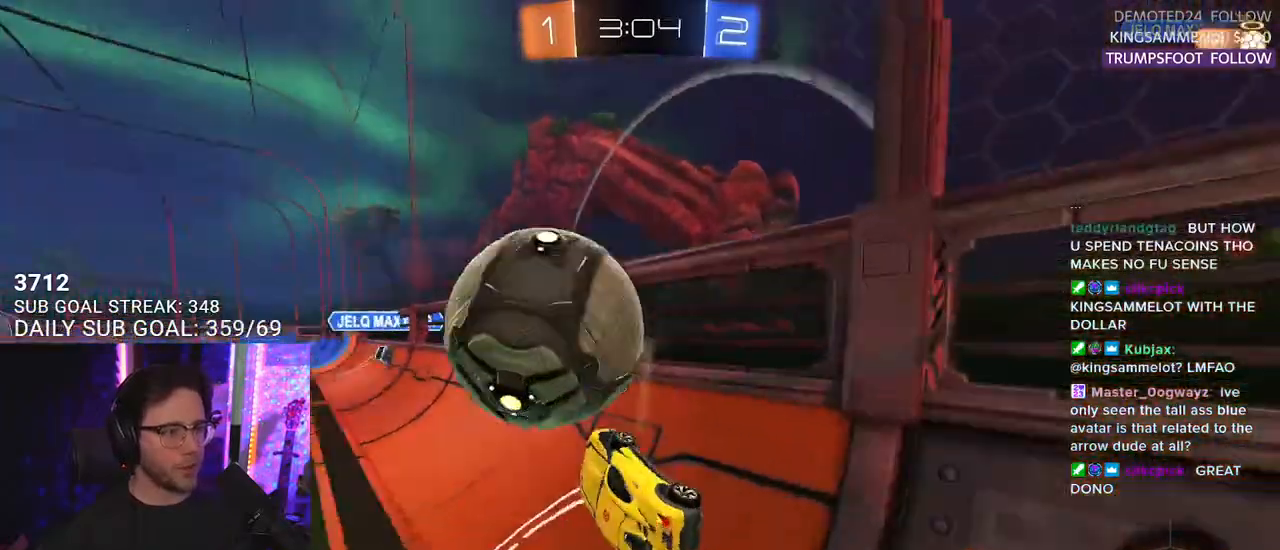
{"buttons": ["R2"], "left_stick": "left", "right_stick": "center", "events": [[17, "L3", "up"], [17, "left_stick", "down"], [83, "left_stick", "down-left"], [183, "left_stick", "left"]]}
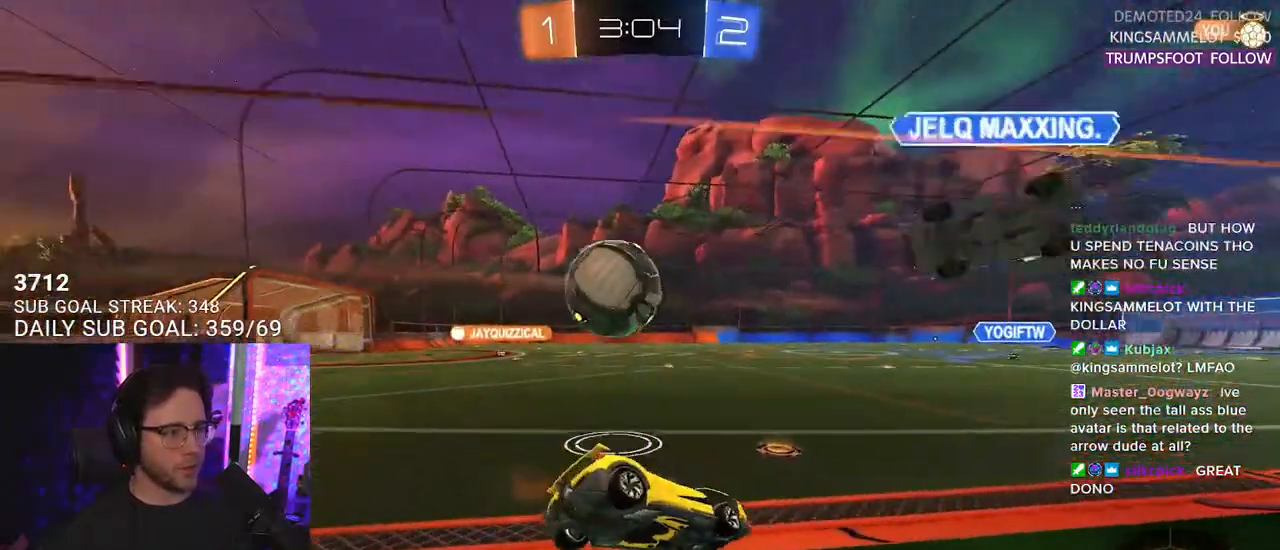
{"buttons": ["R2"], "left_stick": "right", "right_stick": "center", "events": [[33, "left_stick", "down-left"], [383, "left_stick", "right"]]}
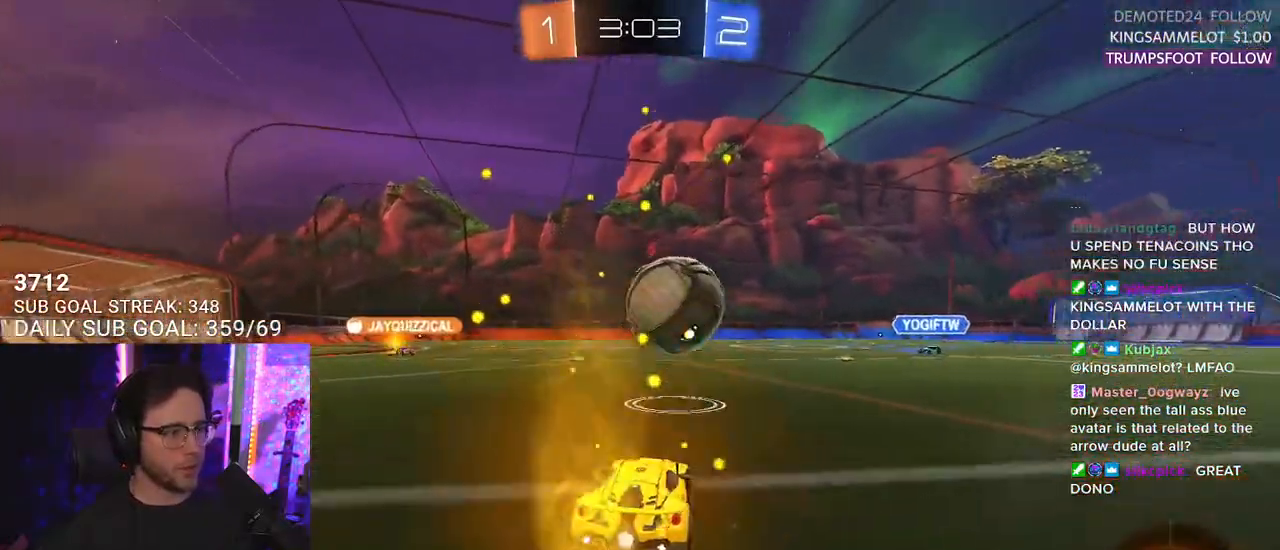
{"buttons": ["CROSS", "R2"], "left_stick": "down-left", "right_stick": "center", "events": [[67, "left_stick", "center"], [133, "R1", "down"], [283, "left_stick", "right"], [300, "R1", "up"], [417, "left_stick", "down-left"], [450, "CROSS", "down"]]}
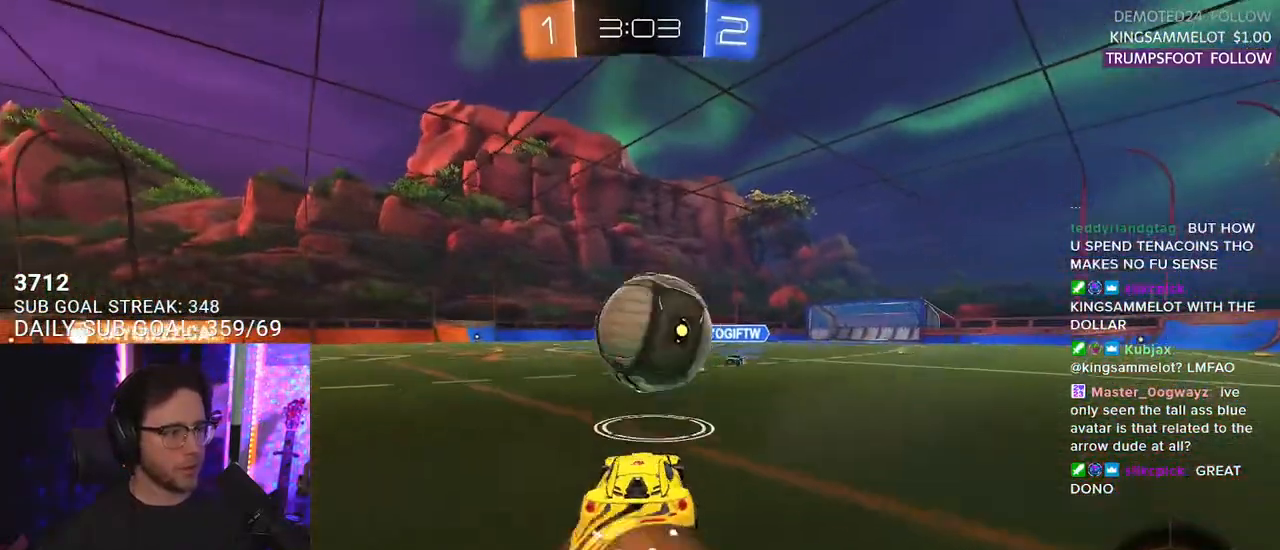
{"buttons": ["R2", "L3"], "left_stick": "down-right", "right_stick": "center", "events": [[50, "R1", "down"], [150, "CROSS", "up"], [217, "L2", "down"], [217, "left_stick", "up-right"], [283, "CROSS", "down"], [333, "L2", "up"], [333, "L3", "down"], [333, "left_stick", "down-right"], [350, "R1", "up"], [417, "CROSS", "up"]]}
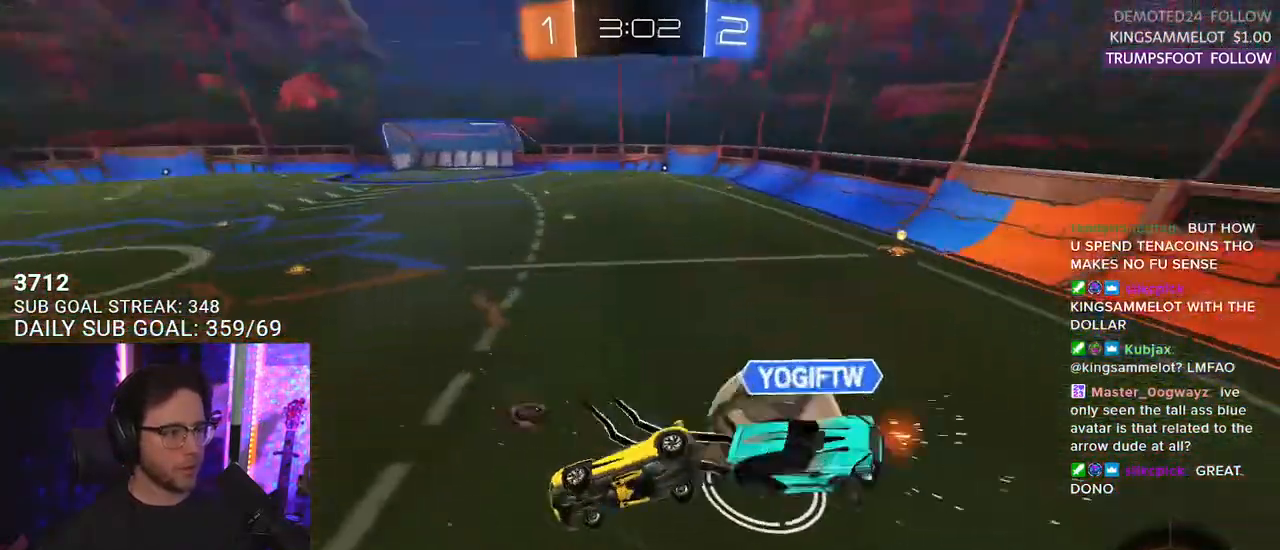
{"buttons": ["TRIANGLE", "R2"], "left_stick": "down", "right_stick": "center", "events": [[400, "TRIANGLE", "down"], [467, "L3", "up"], [467, "left_stick", "down"]]}
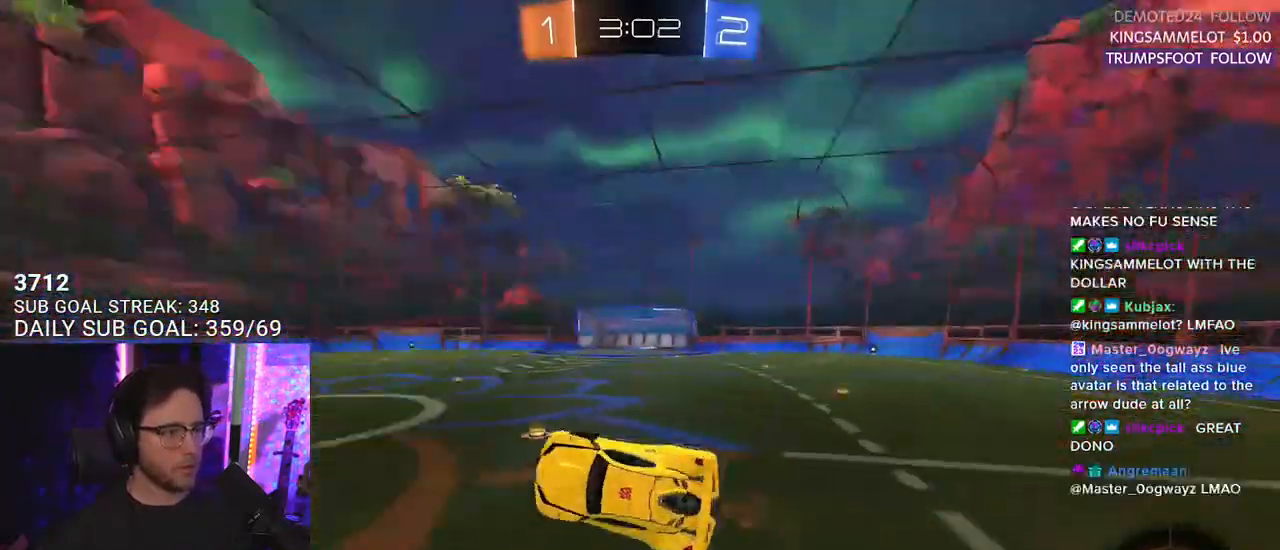
{"buttons": ["R2"], "left_stick": "left", "right_stick": "center", "events": [[17, "TRIANGLE", "up"], [67, "left_stick", "center"], [383, "left_stick", "left"]]}
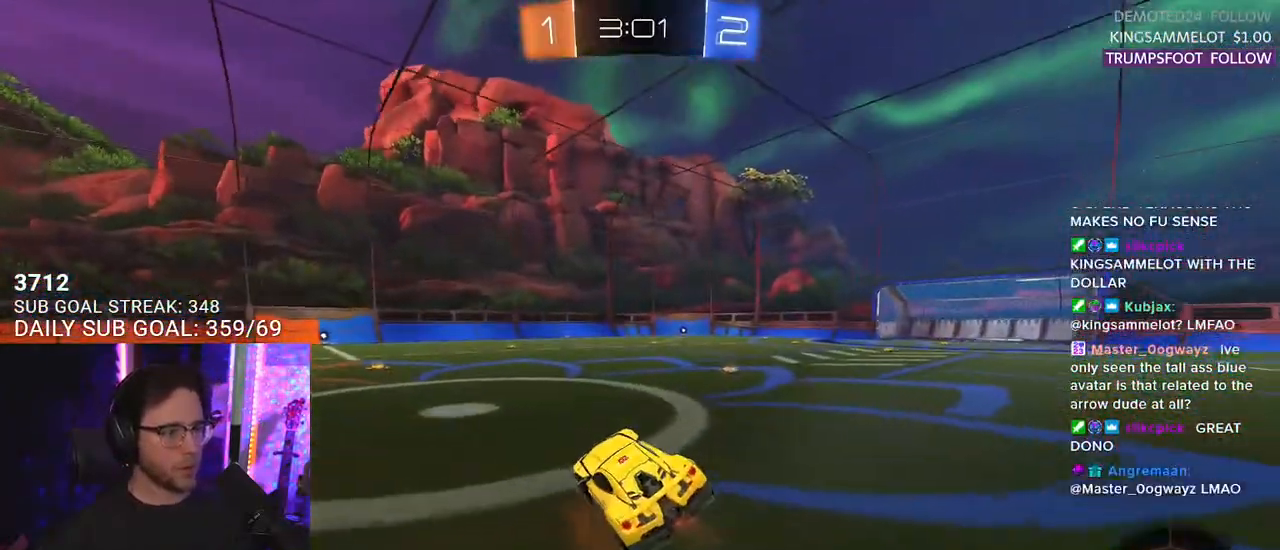
{"buttons": ["L2", "R2"], "left_stick": "down", "right_stick": "center", "events": [[50, "left_stick", "center"], [183, "left_stick", "up"], [233, "CROSS", "down"], [250, "L2", "down"], [250, "left_stick", "up-left"], [283, "CROSS", "up"], [333, "CROSS", "down"], [367, "L2", "up"], [383, "SQUARE", "down"], [383, "left_stick", "down-right"], [450, "CROSS", "up"], [450, "left_stick", "down"], [483, "SQUARE", "up"], [500, "L2", "down"]]}
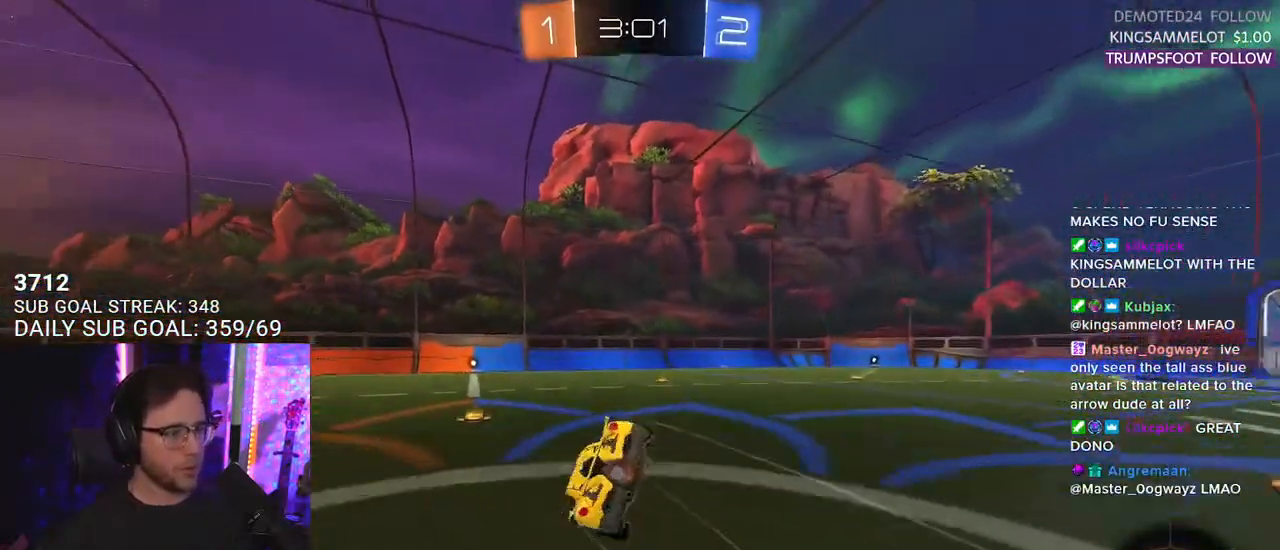
{"buttons": ["L2", "R2"], "left_stick": "down-left", "right_stick": "center", "events": [[33, "left_stick", "down-left"]]}
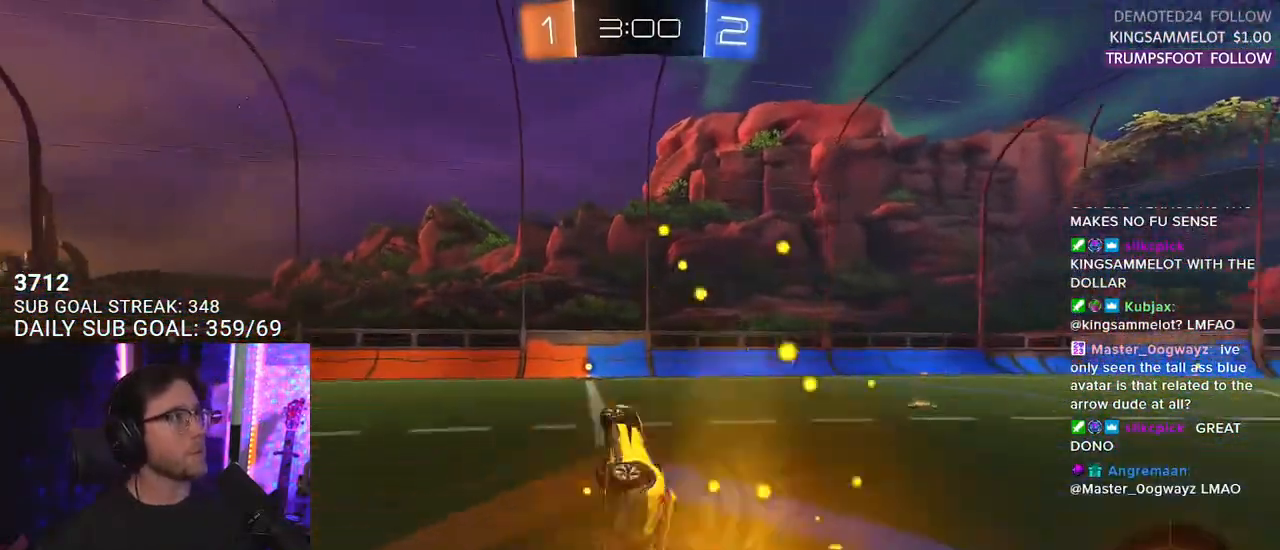
{"buttons": ["R1", "R2"], "left_stick": "right", "right_stick": "center", "events": [[133, "left_stick", "center"], [183, "L2", "up"], [350, "R1", "down"], [367, "left_stick", "right"]]}
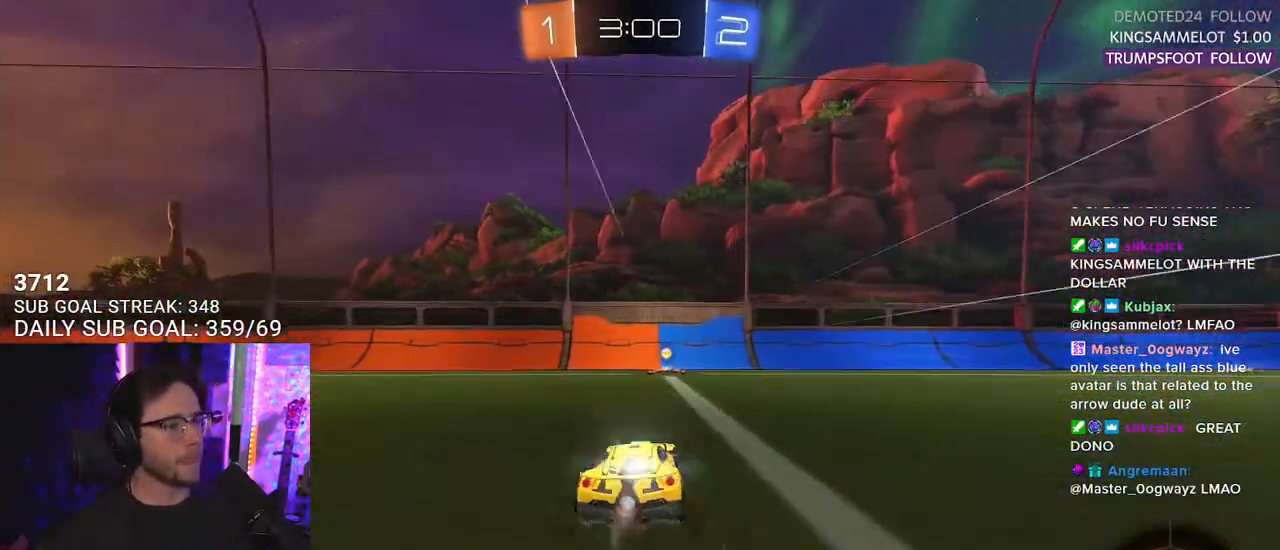
{"buttons": ["R2"], "left_stick": "left", "right_stick": "center", "events": [[83, "R1", "up"], [83, "TRIANGLE", "down"], [183, "TRIANGLE", "up"], [200, "left_stick", "left"], [300, "SQUARE", "down"], [383, "SQUARE", "up"]]}
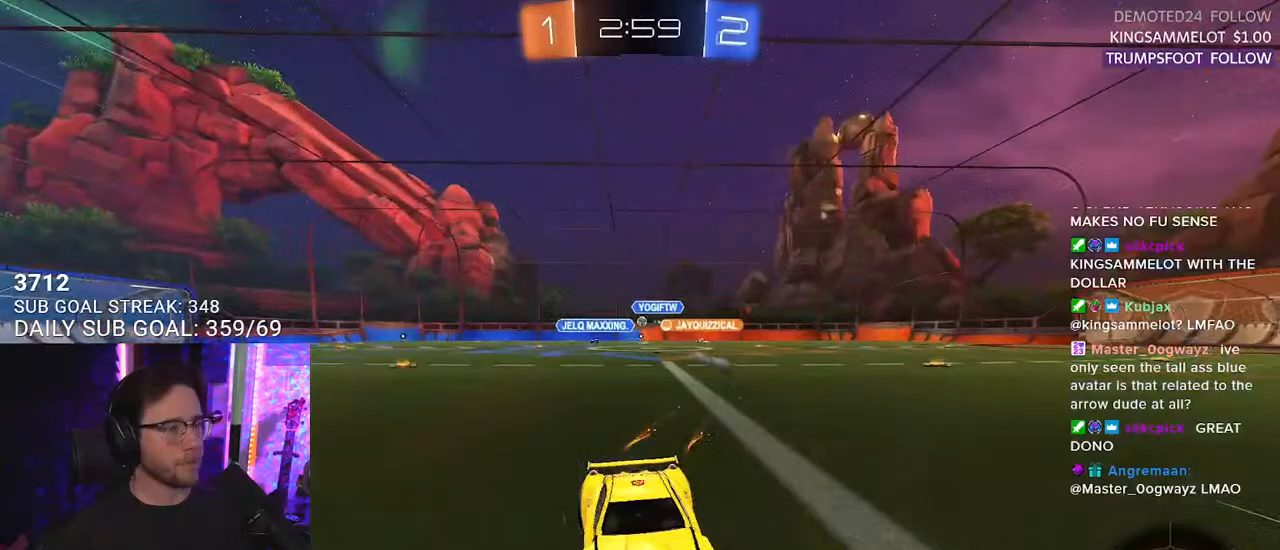
{"buttons": ["SQUARE", "R2"], "left_stick": "left", "right_stick": "center", "events": [[133, "R1", "down"], [267, "R1", "up"], [467, "SQUARE", "down"]]}
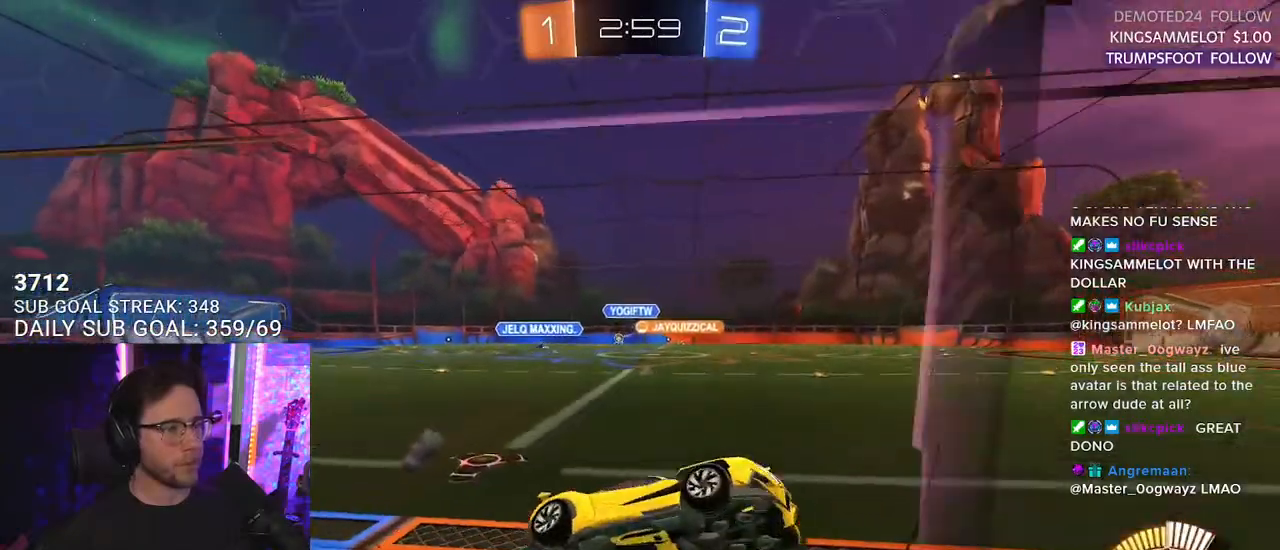
{"buttons": ["R2"], "left_stick": "up-left", "right_stick": "center", "events": [[83, "SQUARE", "up"], [467, "left_stick", "up-left"]]}
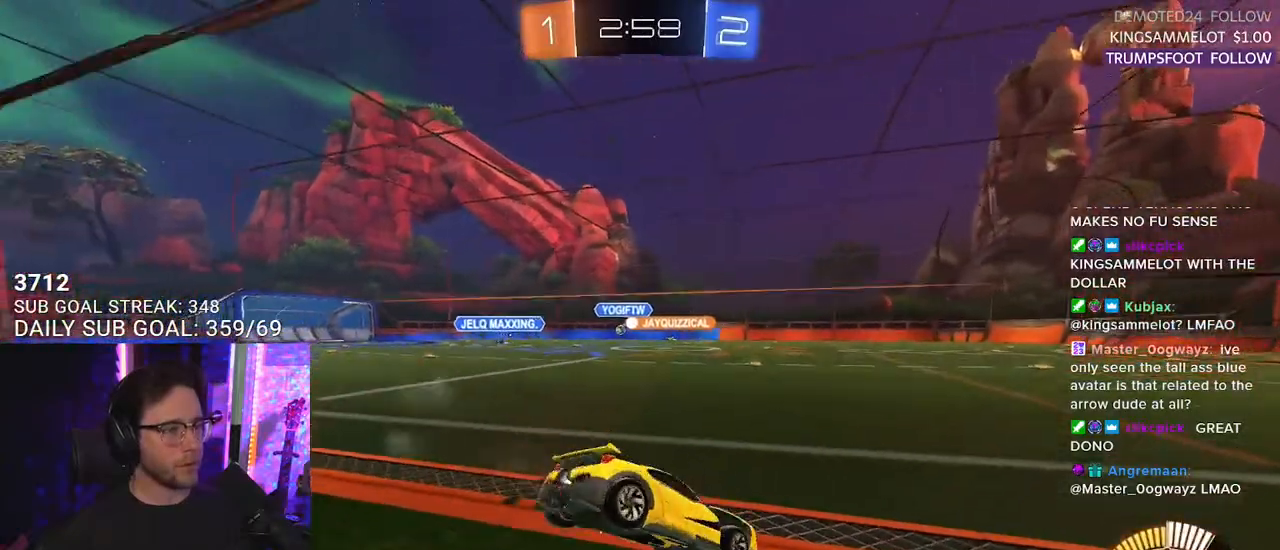
{"buttons": ["R2"], "left_stick": "down-left", "right_stick": "center", "events": [[17, "left_stick", "center"], [383, "left_stick", "down-left"]]}
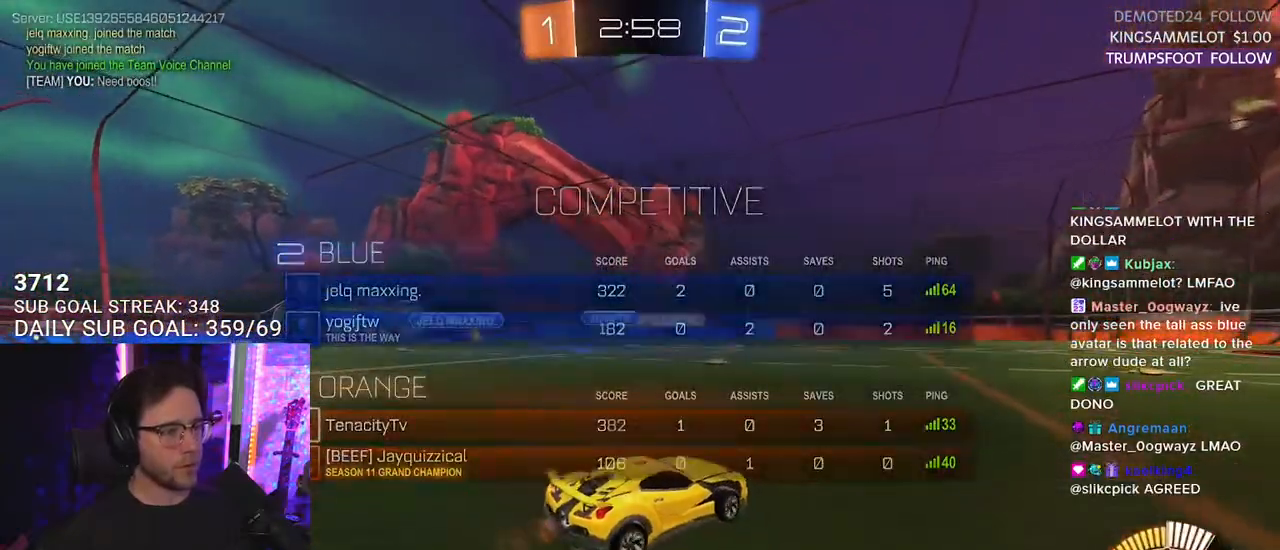
{"buttons": ["R1", "R2"], "left_stick": "left", "right_stick": "center", "events": [[17, "R1", "down"], [200, "left_stick", "center"], [367, "left_stick", "left"]]}